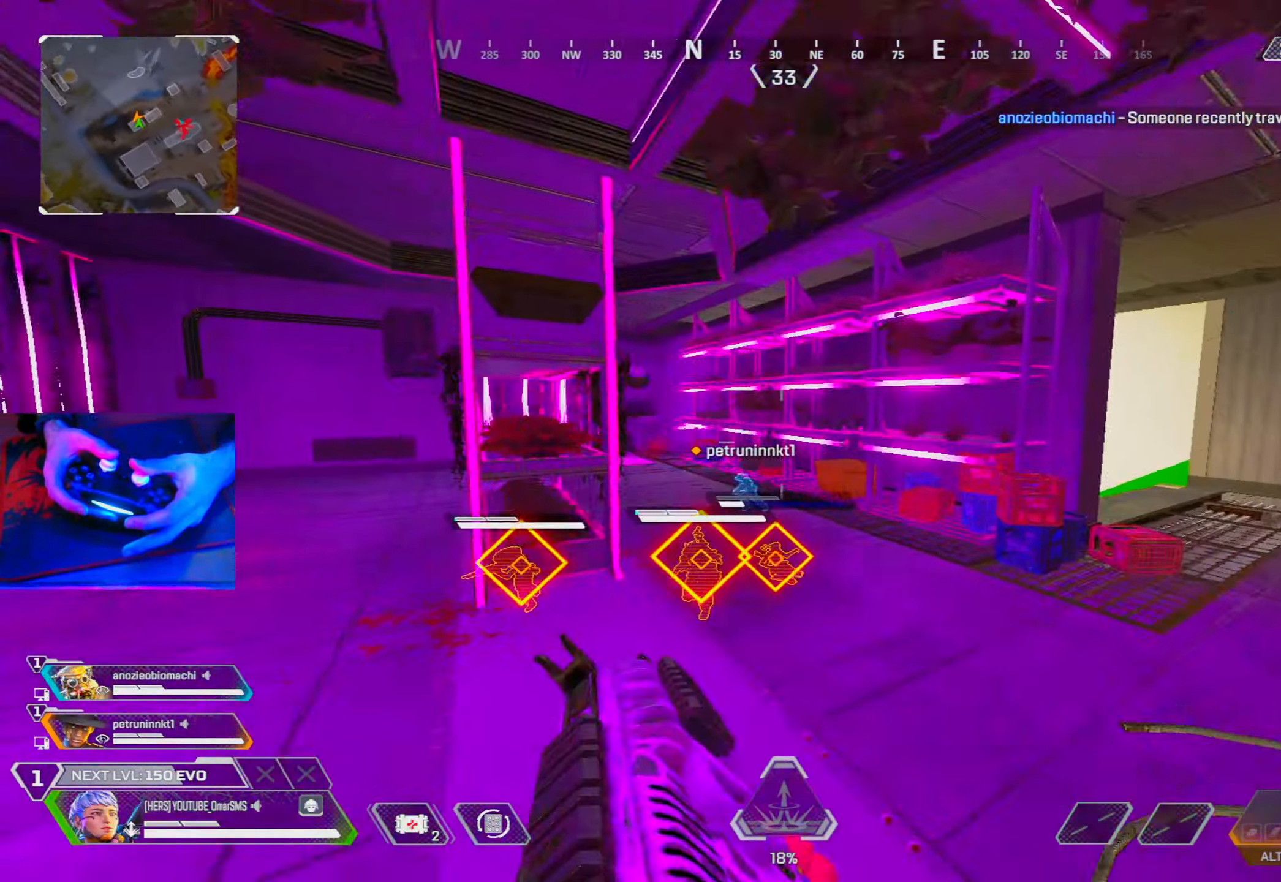
Gameplay with a controller (PlayStation layout); each line is a JSON object with the inputs held at the frame after it. "events" lists button and stick changes between this image and that frame as [ms after this image, input, new state], when the widget could be followed in between.
{"buttons": [], "left_stick": "right", "right_stick": "center", "events": [[83, "left_stick", "right"], [250, "right_stick", "down-right"], [367, "right_stick", "center"]]}
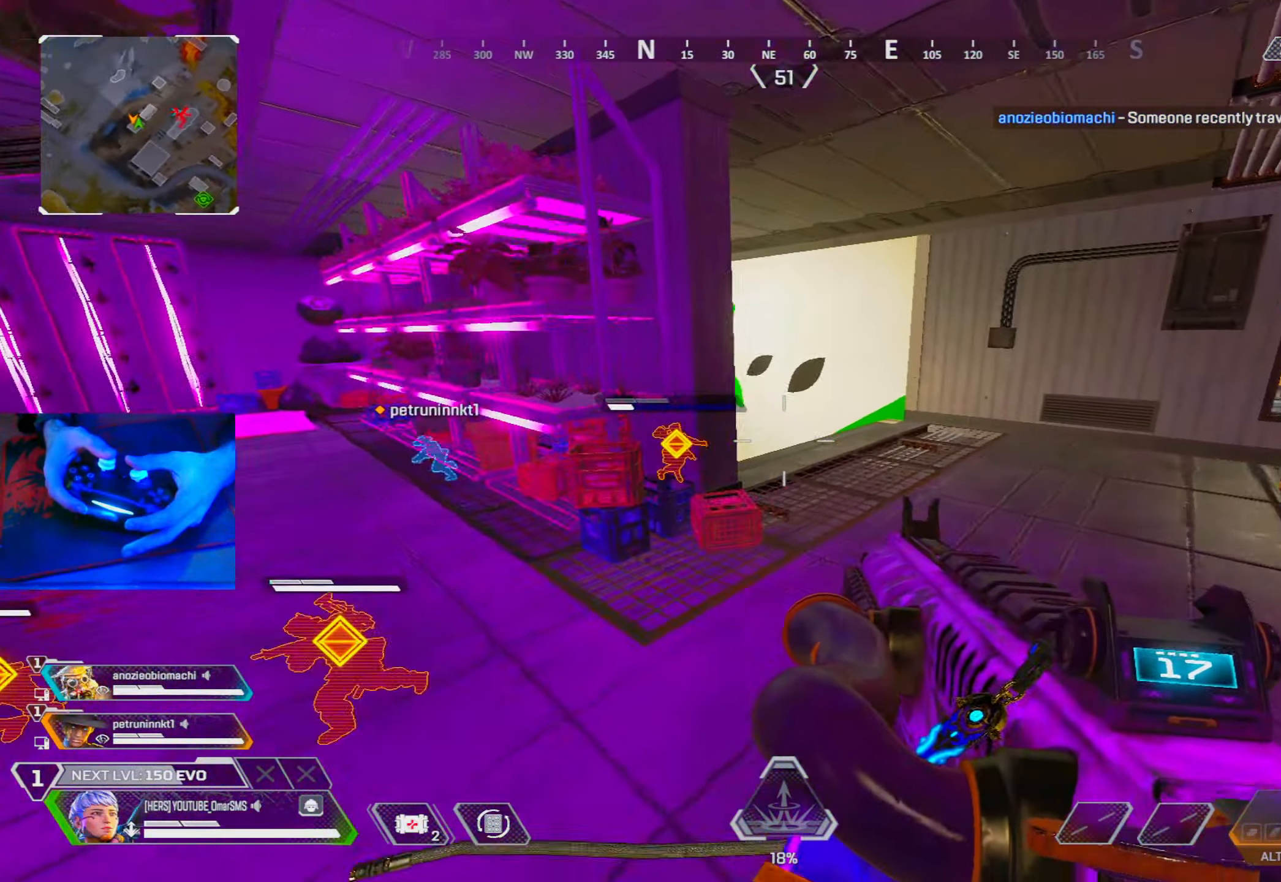
{"buttons": ["L1", "R1"], "left_stick": "right", "right_stick": "down", "events": [[267, "R1", "down"], [450, "L1", "down"], [467, "right_stick", "down"]]}
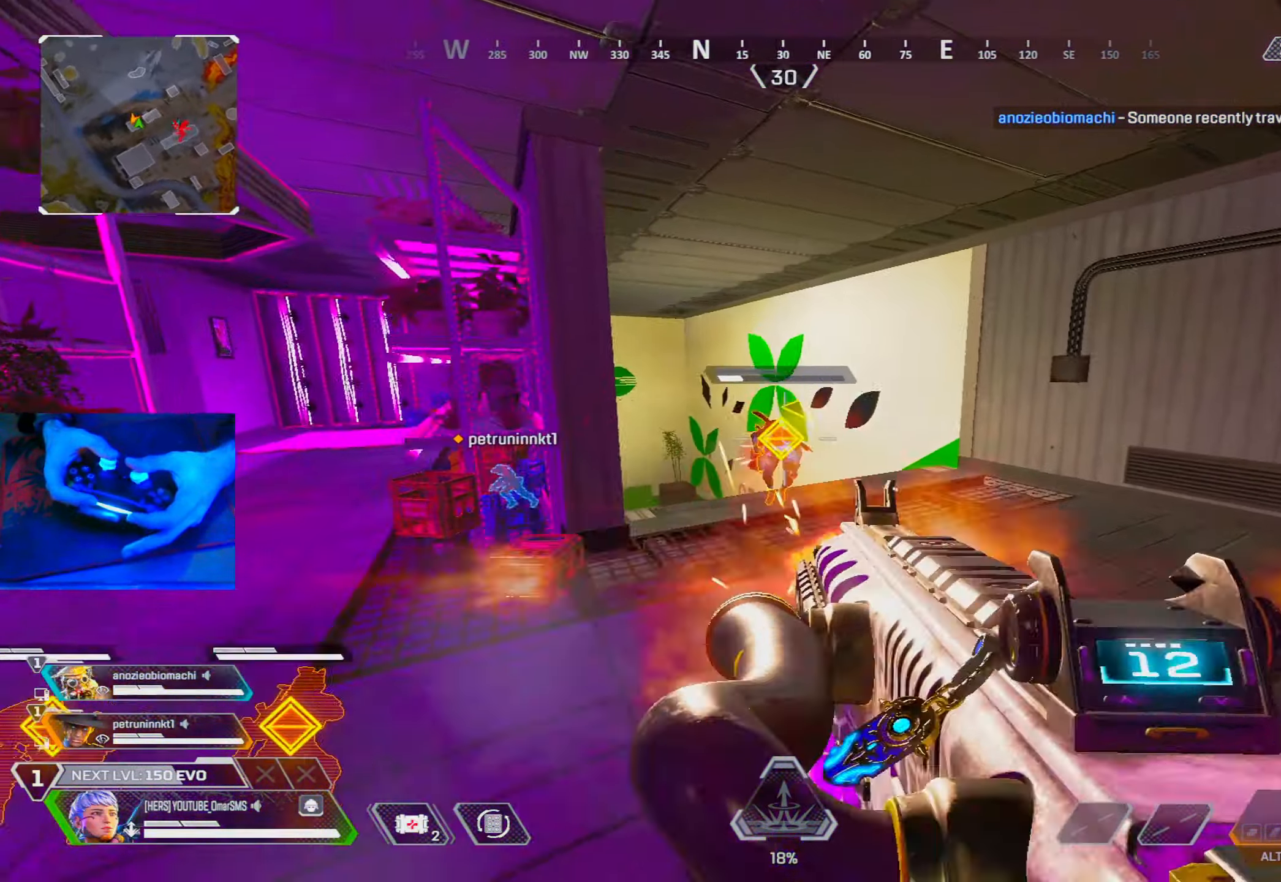
{"buttons": [], "left_stick": "up", "right_stick": "center", "events": [[67, "left_stick", "up-right"], [167, "right_stick", "center"], [183, "left_stick", "left"], [233, "R1", "up"], [250, "L1", "up"], [283, "left_stick", "up"], [317, "R2", "down"], [367, "right_stick", "down-left"], [383, "R2", "up"], [467, "right_stick", "center"]]}
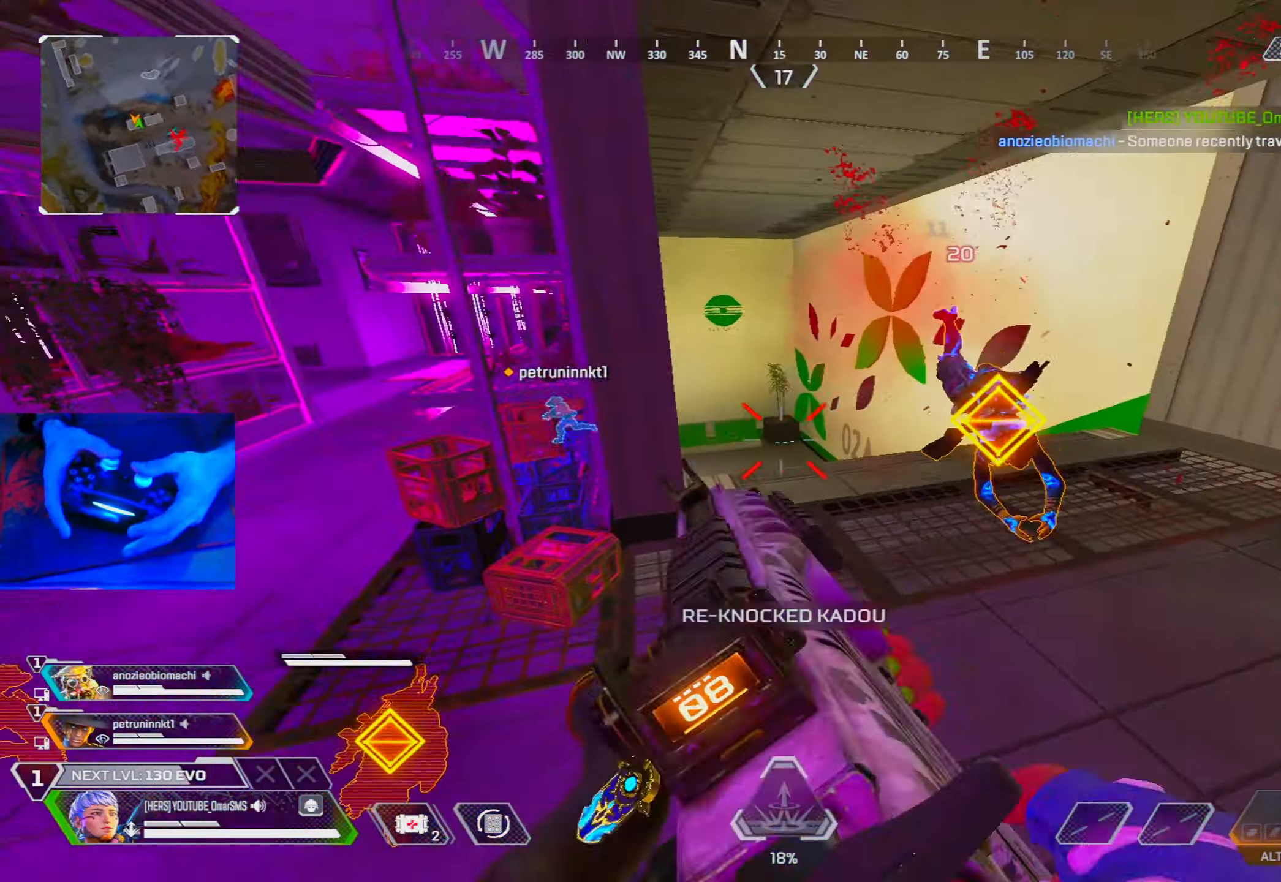
{"buttons": [], "left_stick": "down", "right_stick": "center", "events": [[317, "left_stick", "right"], [400, "left_stick", "down"], [417, "right_stick", "down"], [467, "right_stick", "center"]]}
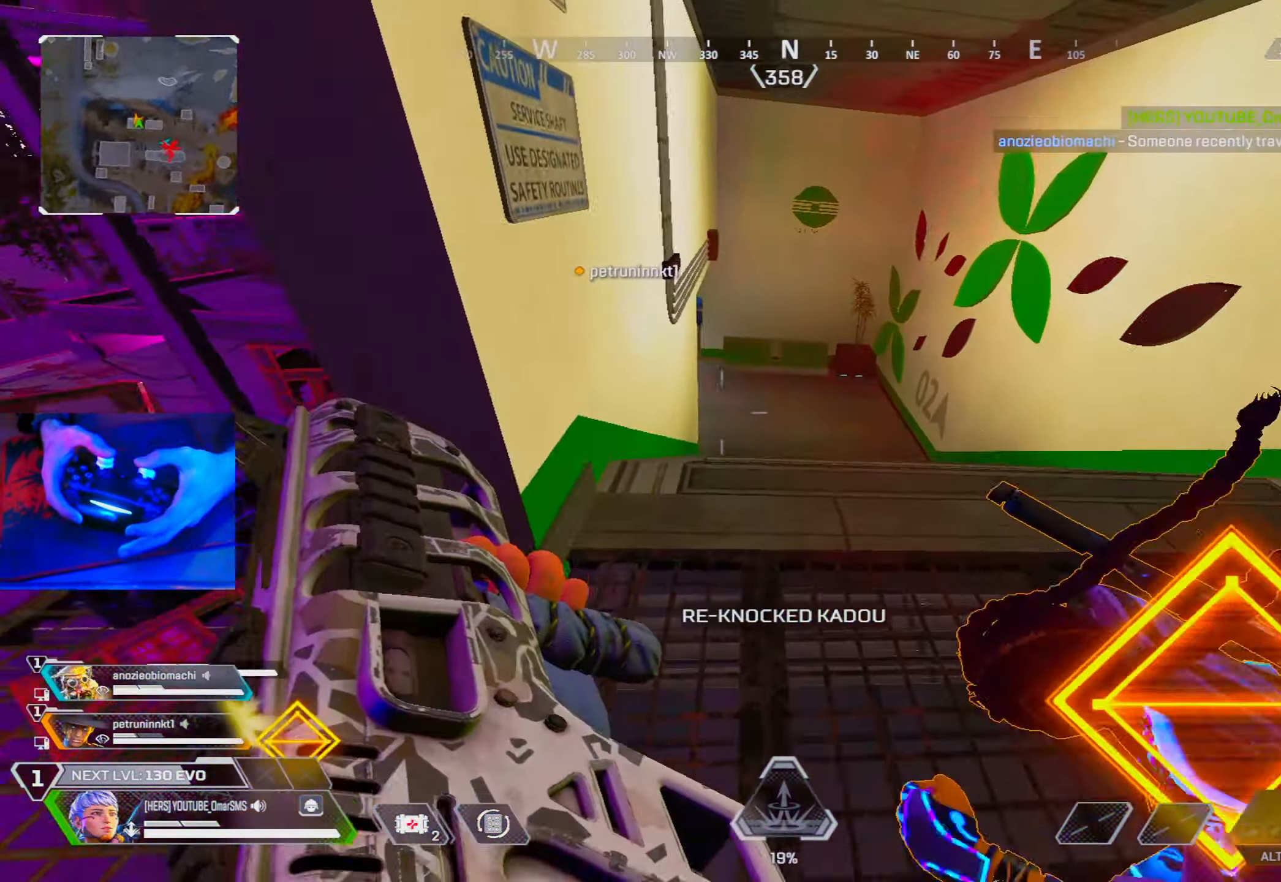
{"buttons": [], "left_stick": "right", "right_stick": "center", "events": [[150, "left_stick", "left"], [250, "left_stick", "up"], [350, "left_stick", "right"]]}
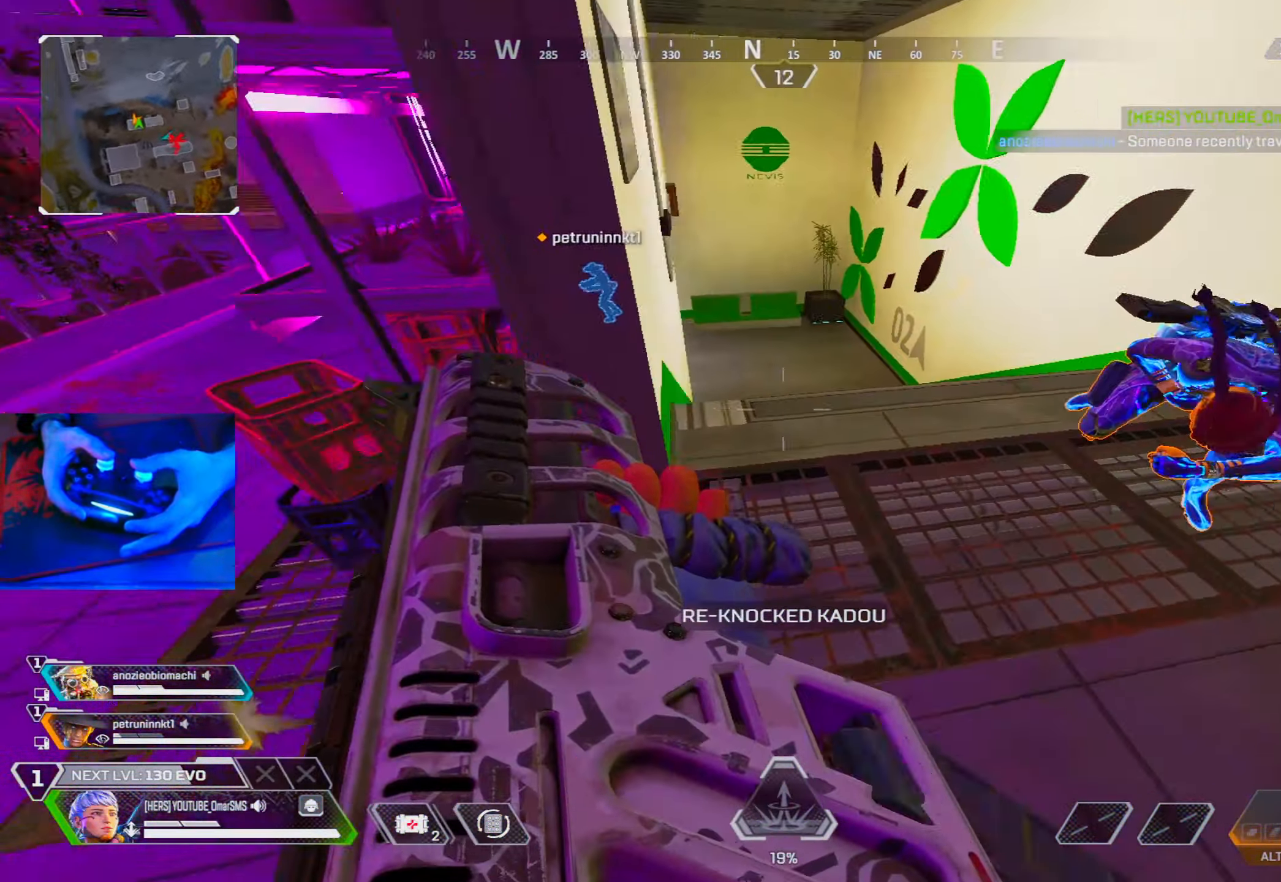
{"buttons": ["R1"], "left_stick": "right", "right_stick": "center", "events": [[450, "R1", "down"]]}
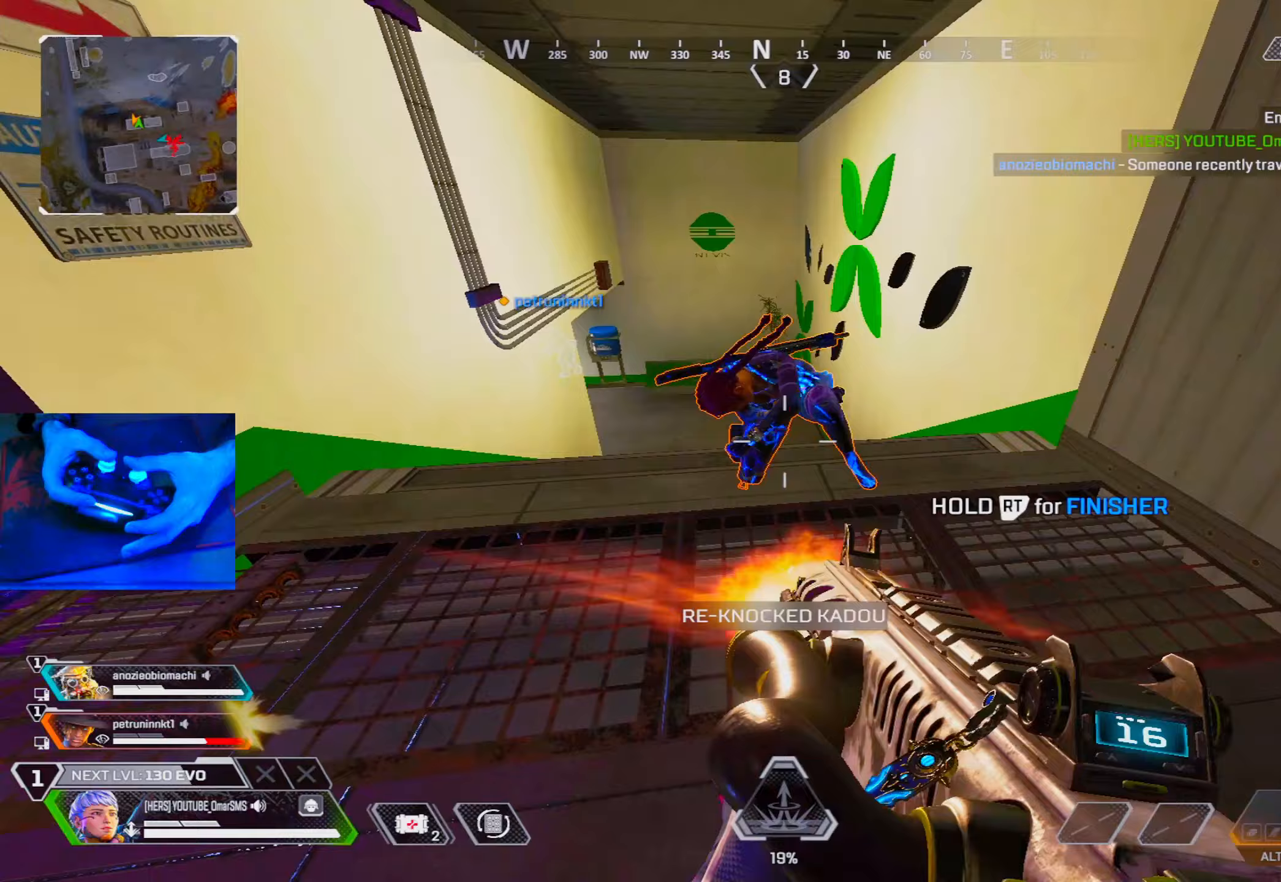
{"buttons": ["R1"], "left_stick": "right", "right_stick": "down-left", "events": [[183, "right_stick", "down-left"], [400, "right_stick", "center"], [450, "right_stick", "down-left"]]}
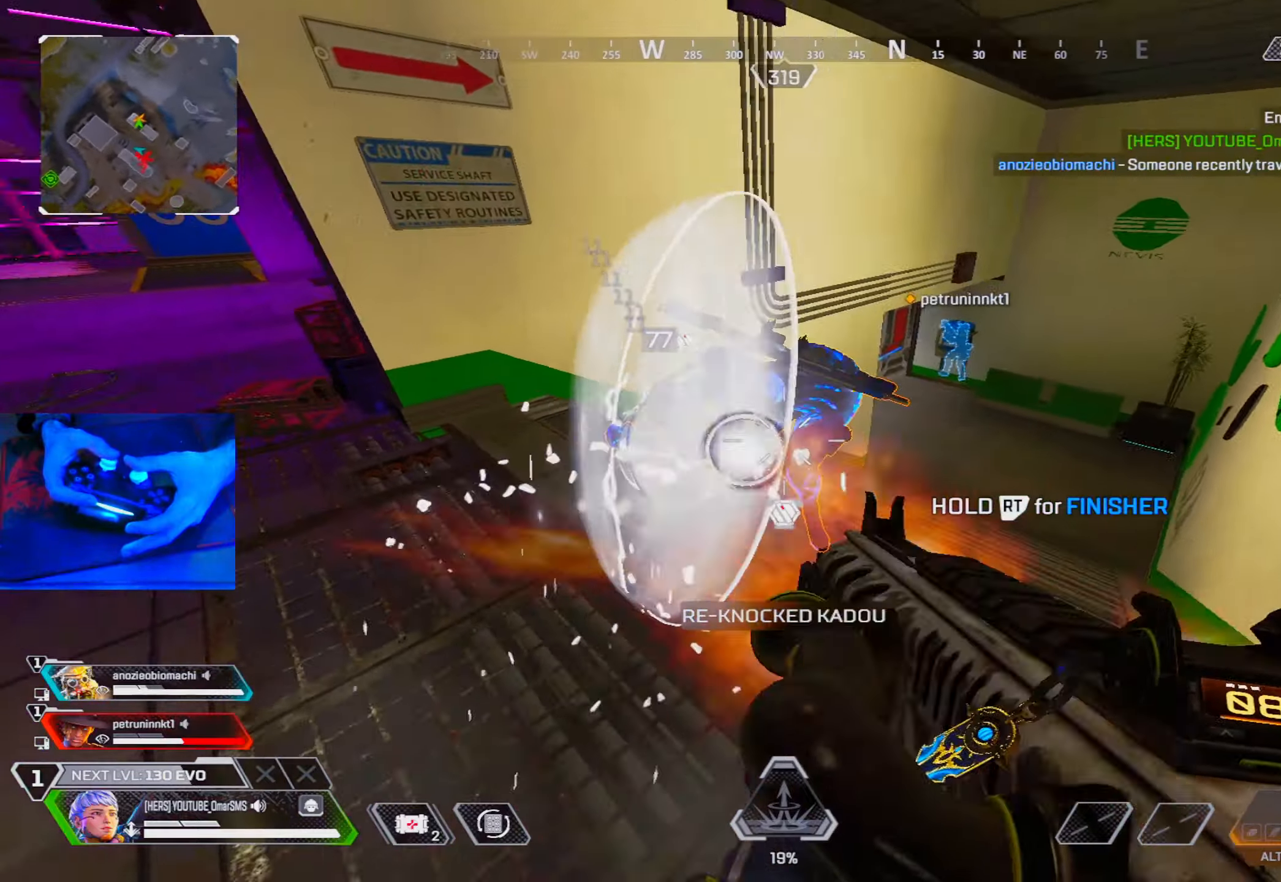
{"buttons": ["R1"], "left_stick": "right", "right_stick": "down", "events": [[133, "right_stick", "center"], [183, "left_stick", "up-right"], [450, "right_stick", "down"], [483, "left_stick", "right"]]}
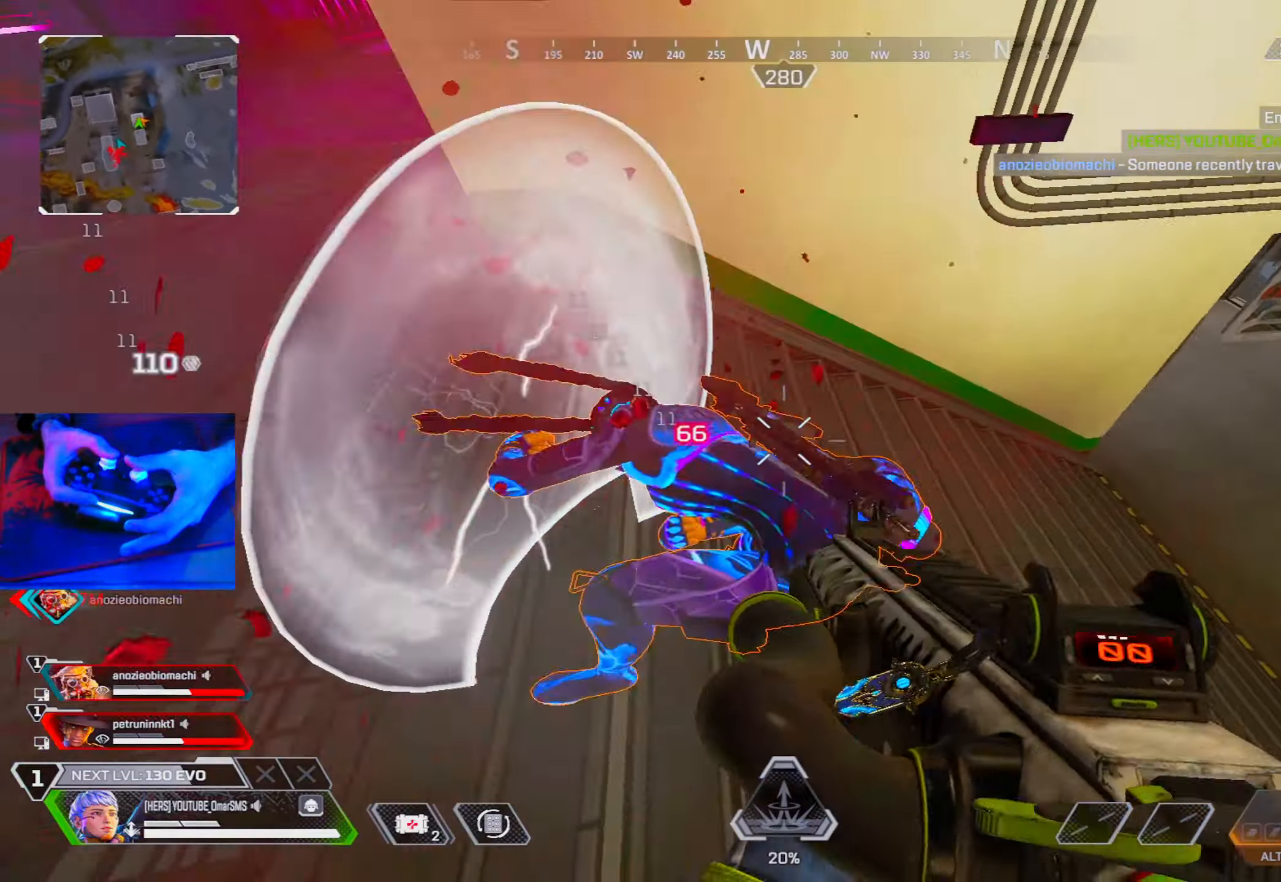
{"buttons": [], "left_stick": "up-right", "right_stick": "center", "events": [[100, "R1", "up"], [150, "right_stick", "up-right"], [217, "left_stick", "up-right"], [400, "right_stick", "center"]]}
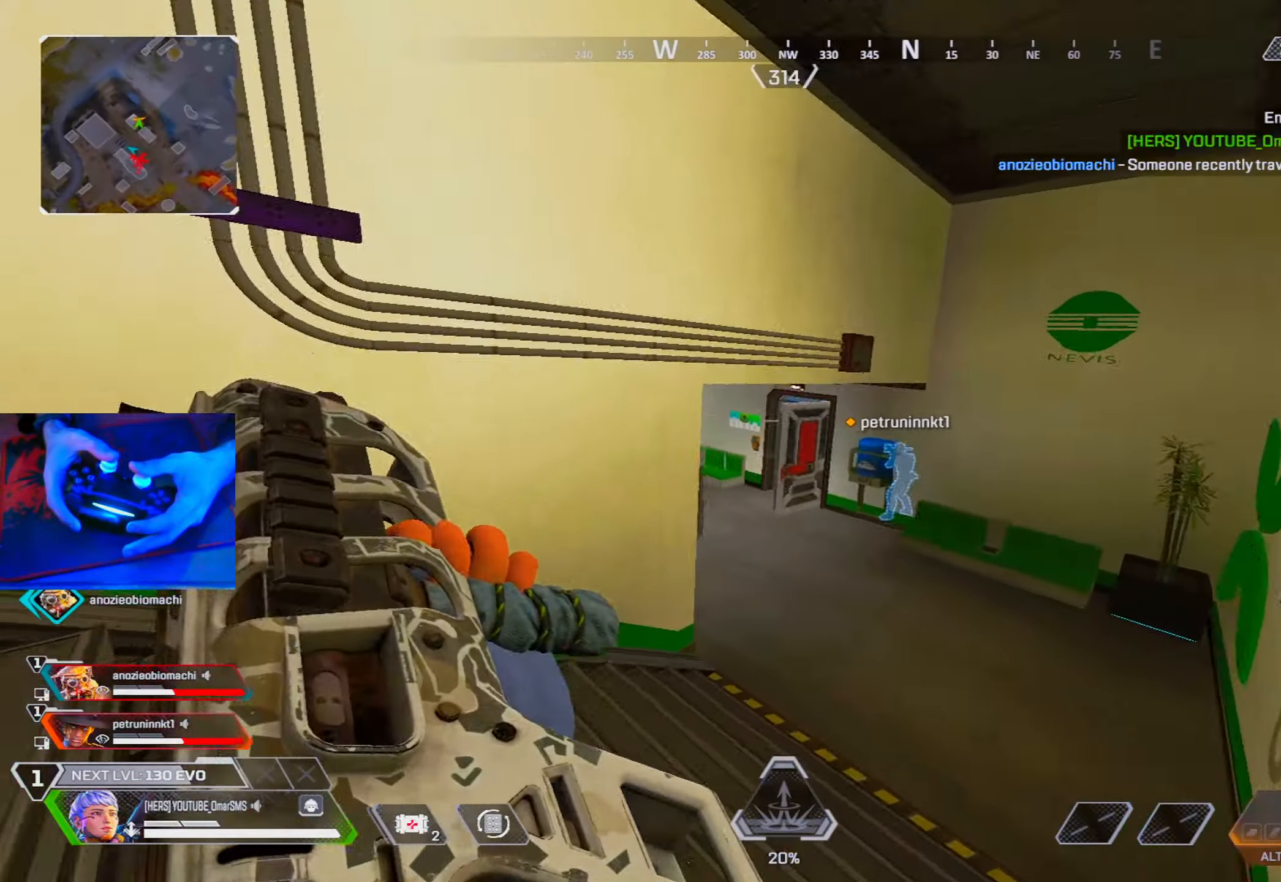
{"buttons": [], "left_stick": "up-right", "right_stick": "center", "events": []}
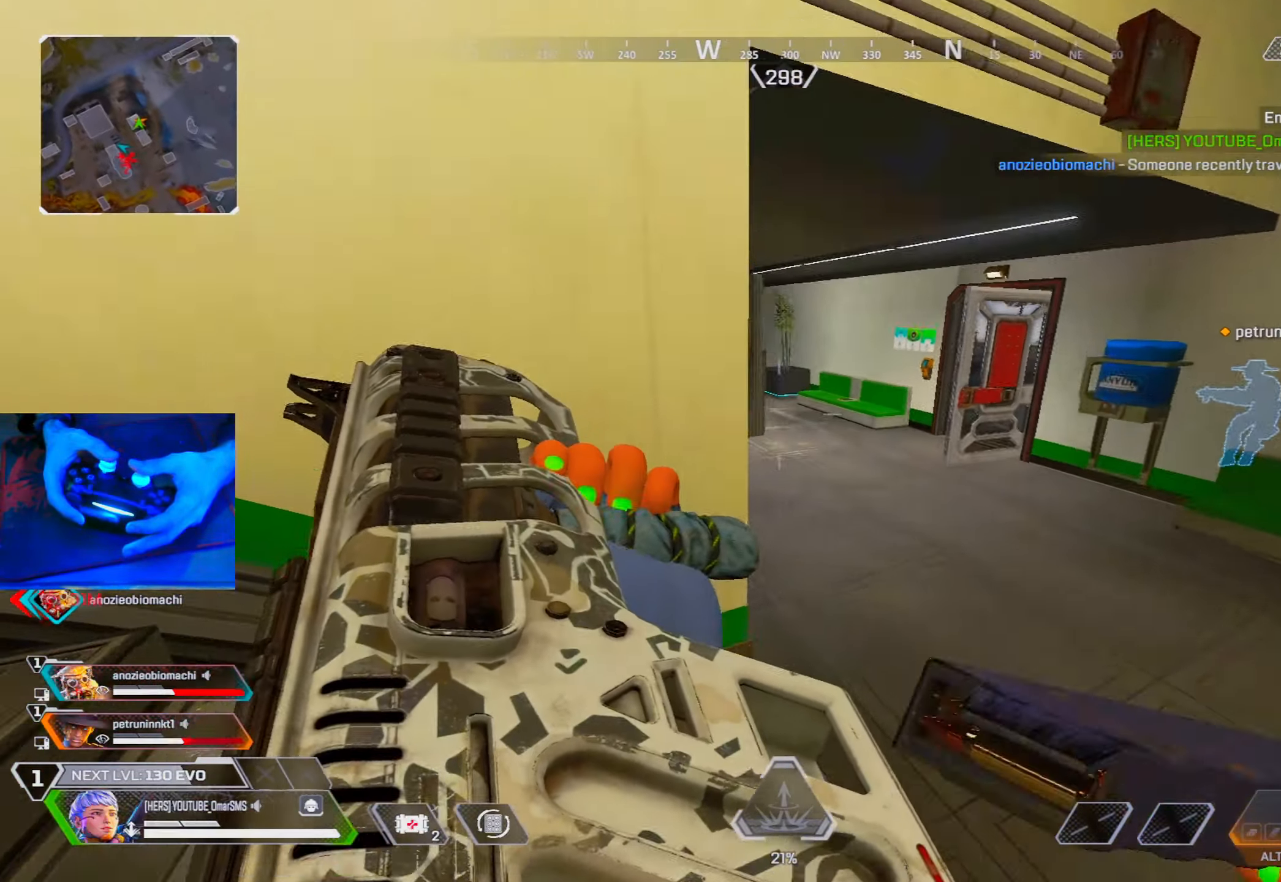
{"buttons": [], "left_stick": "left", "right_stick": "center", "events": [[183, "right_stick", "left"], [300, "left_stick", "center"], [300, "right_stick", "center"], [350, "left_stick", "left"]]}
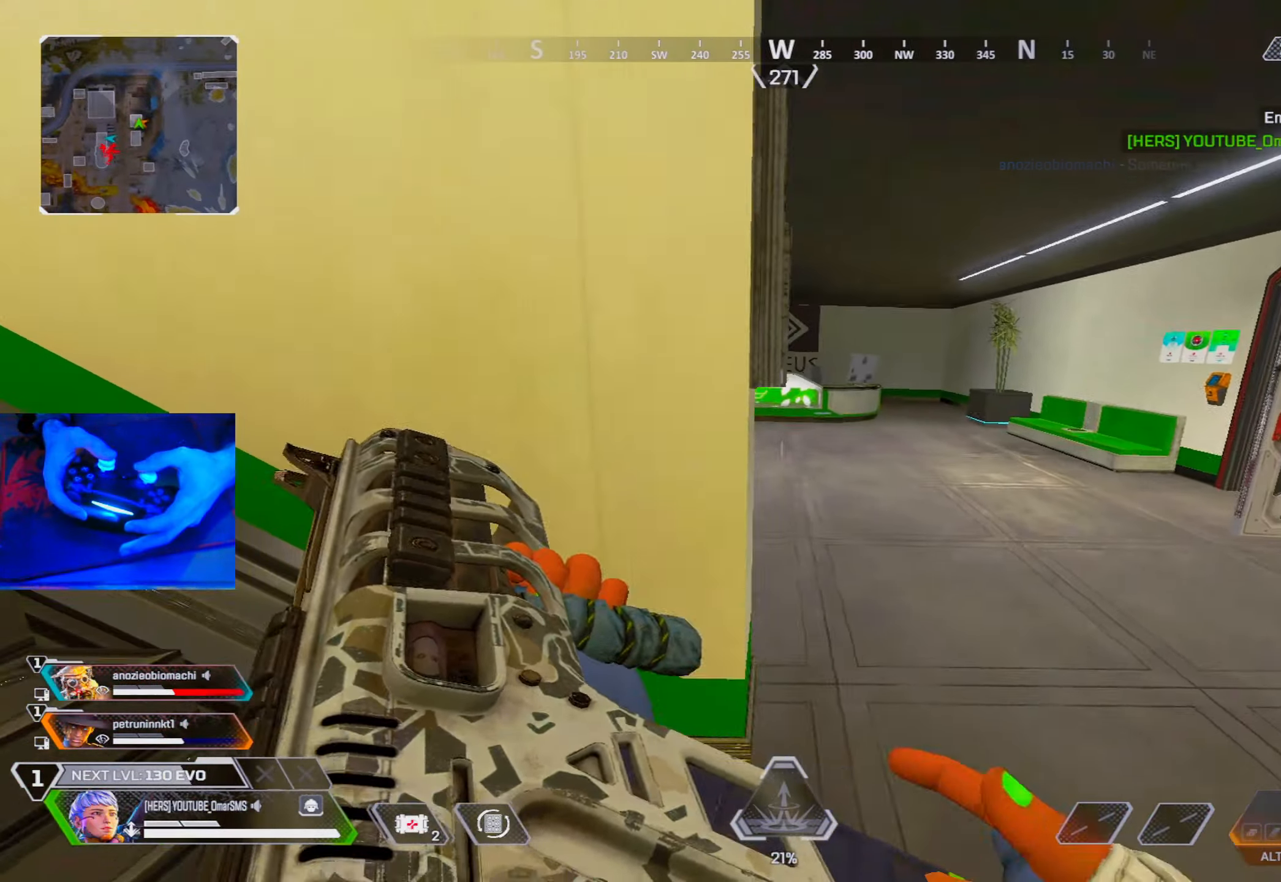
{"buttons": ["L3"], "left_stick": "right", "right_stick": "left", "events": [[17, "left_stick", "center"], [133, "left_stick", "right"], [400, "right_stick", "left"], [417, "L3", "down"]]}